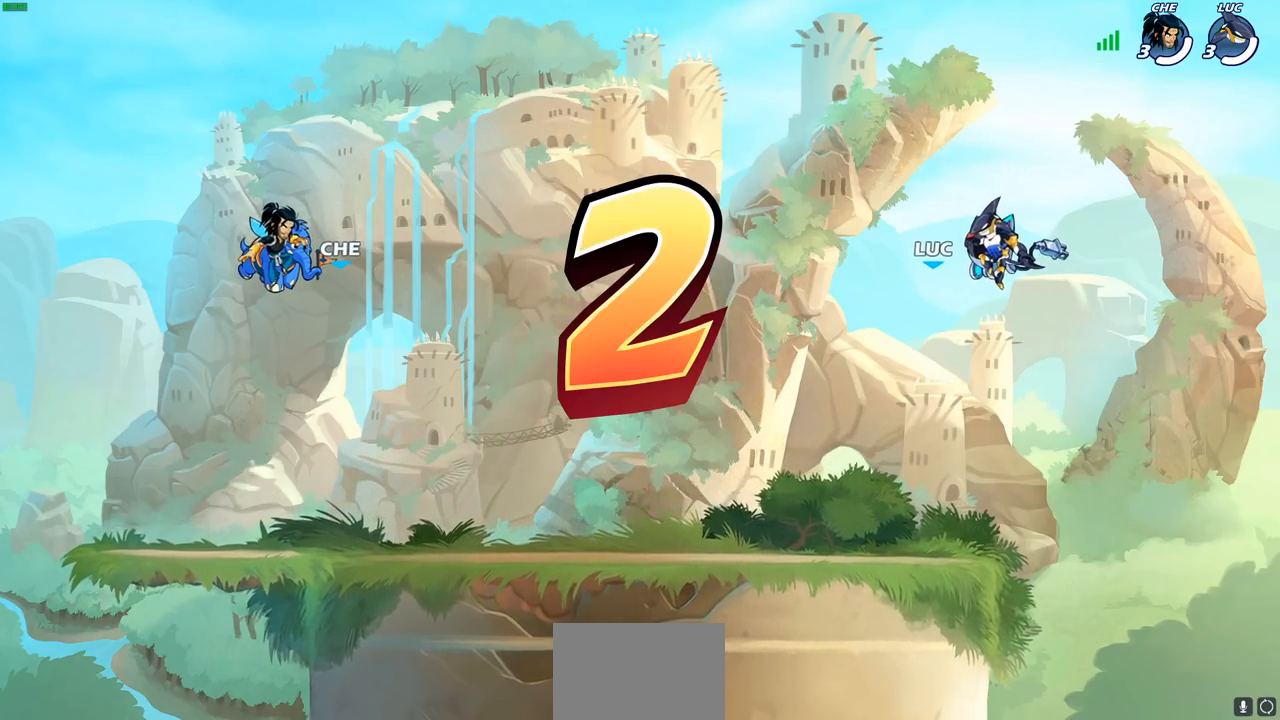
Gameplay with a controller (PlayStation layout); each line is a JSON object with the inputs held at the frame after it. "events" lists button and stick changes between this image and that frame as [ms after this image, input, new state], when the widget could be followed in between.
{"buttons": ["SELECT"], "left_stick": "center", "right_stick": "center", "events": [[33, "left_stick", "right"], [267, "left_stick", "center"], [433, "SELECT", "down"]]}
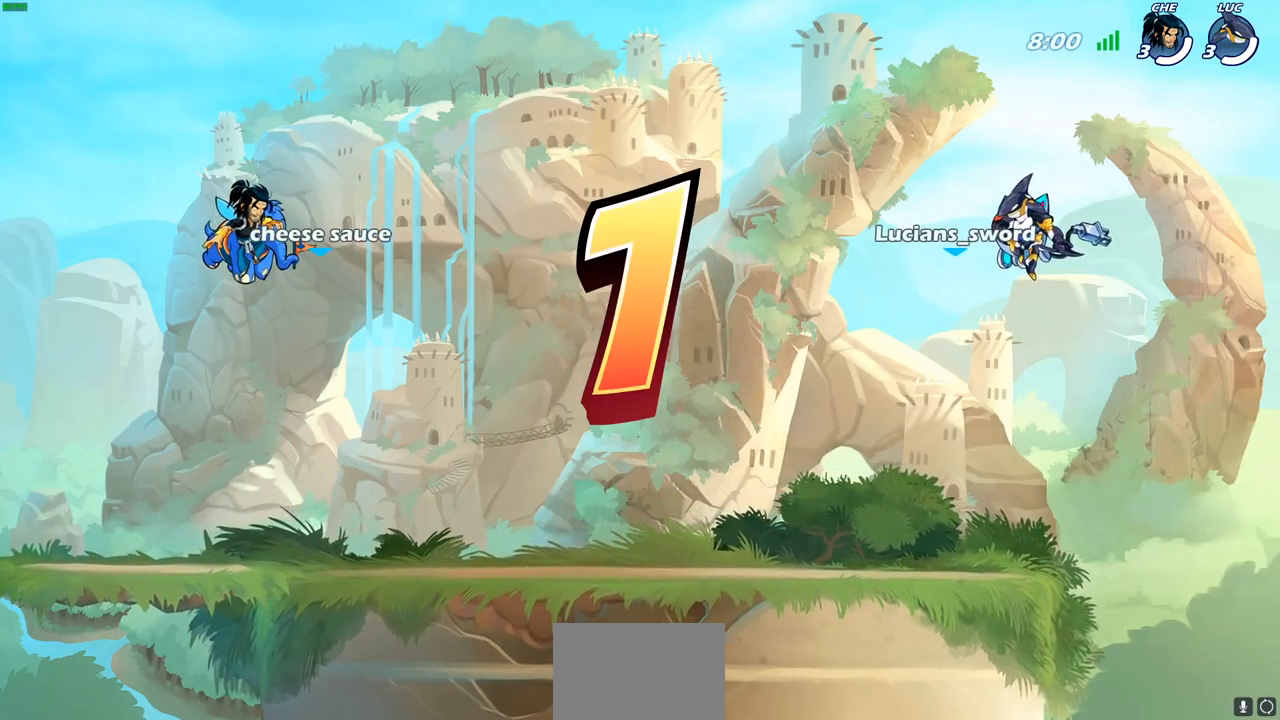
{"buttons": ["SELECT"], "left_stick": "center", "right_stick": "center", "events": []}
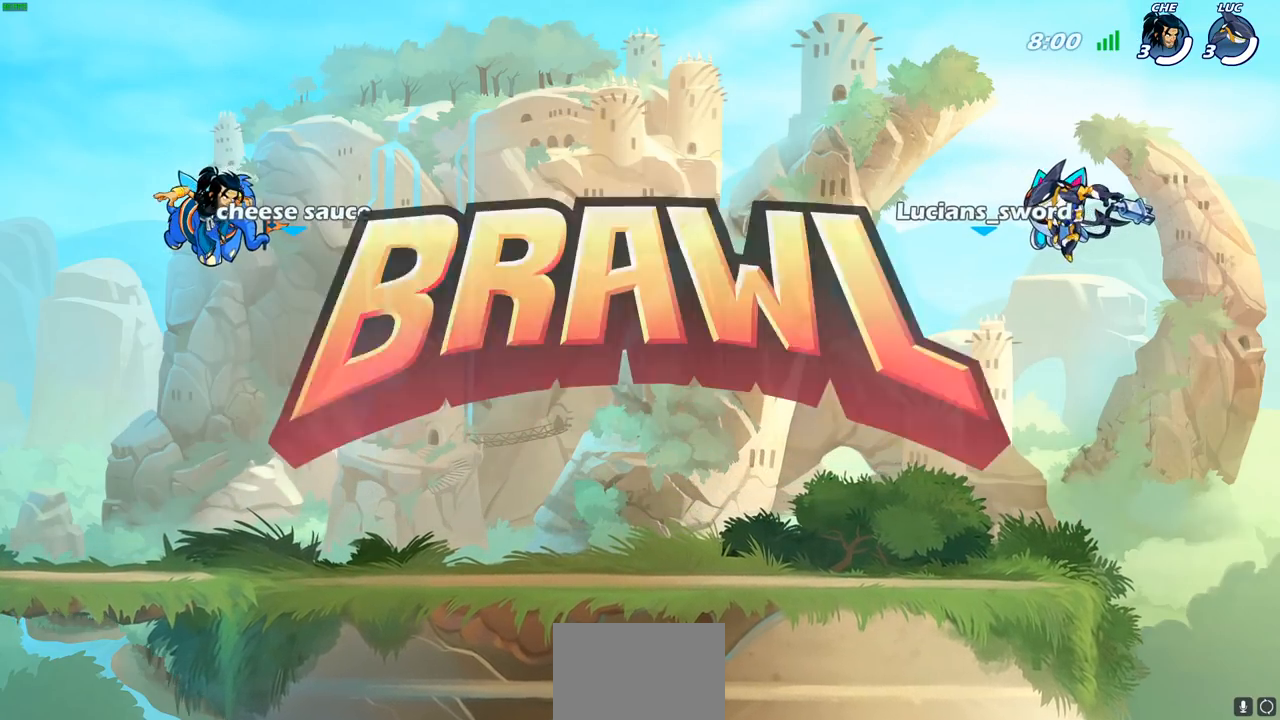
{"buttons": ["SELECT"], "left_stick": "center", "right_stick": "center", "events": []}
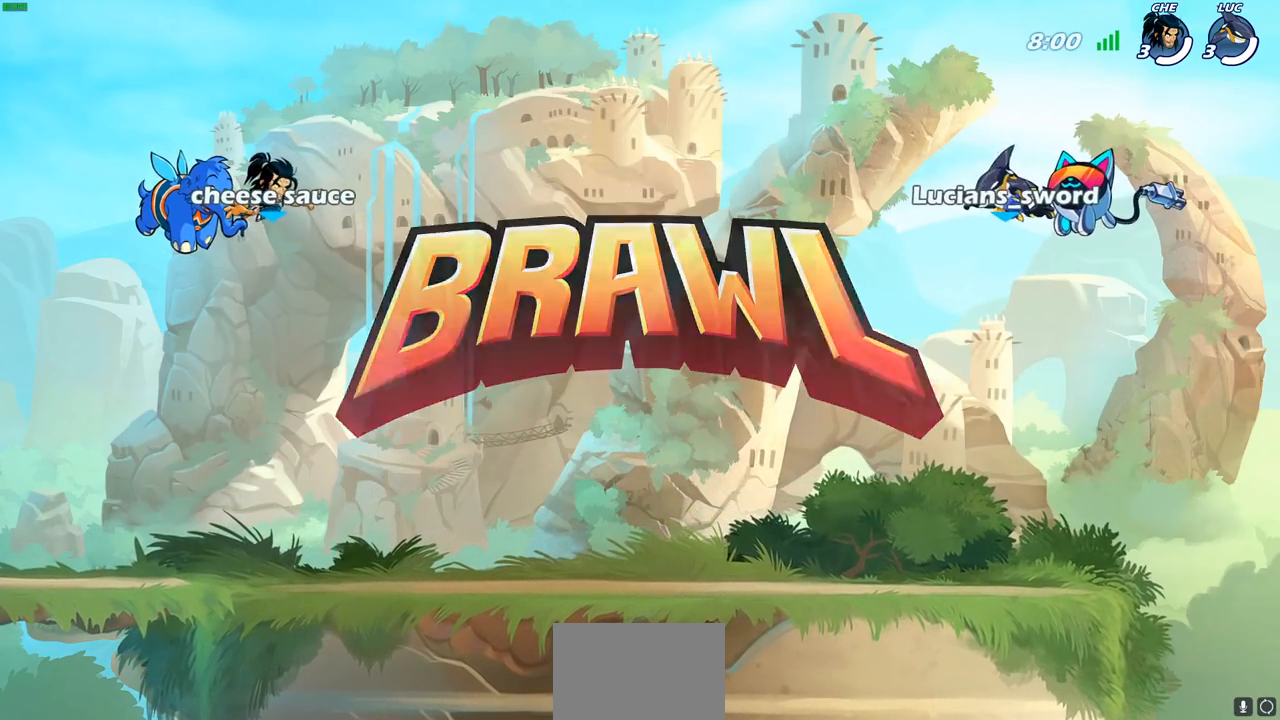
{"buttons": ["SELECT"], "left_stick": "center", "right_stick": "center", "events": []}
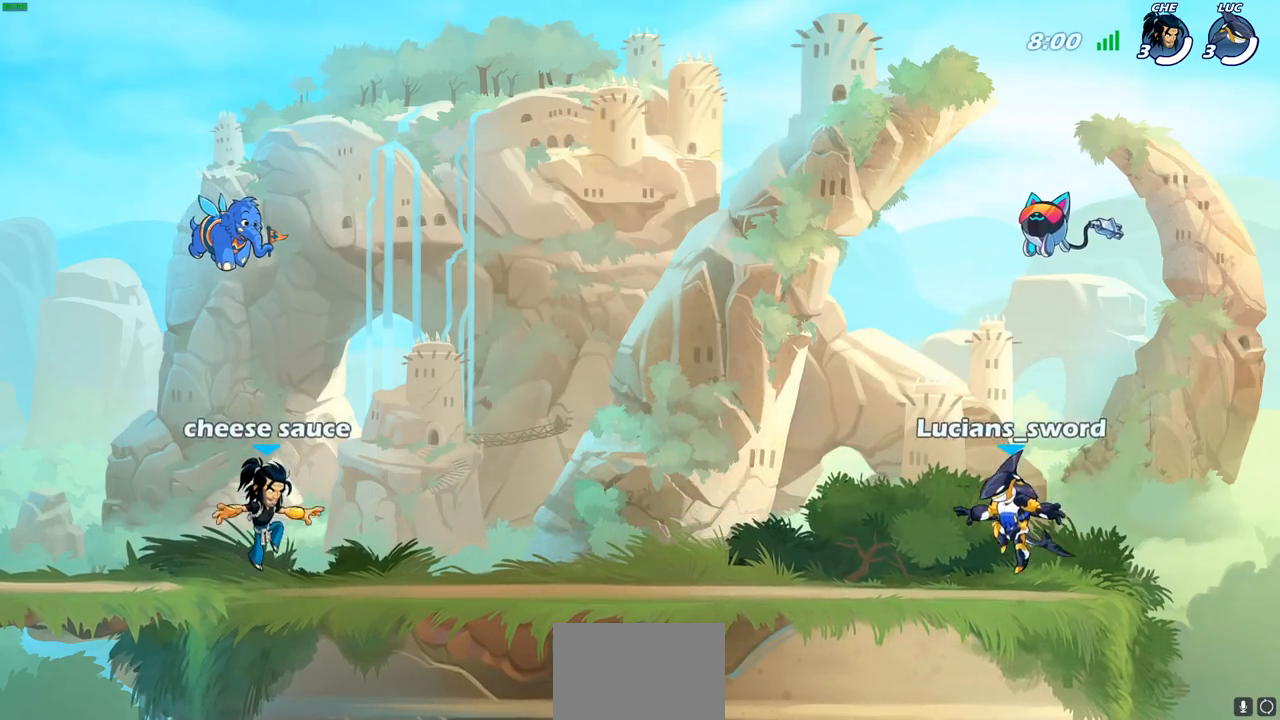
{"buttons": ["SELECT"], "left_stick": "center", "right_stick": "center", "events": []}
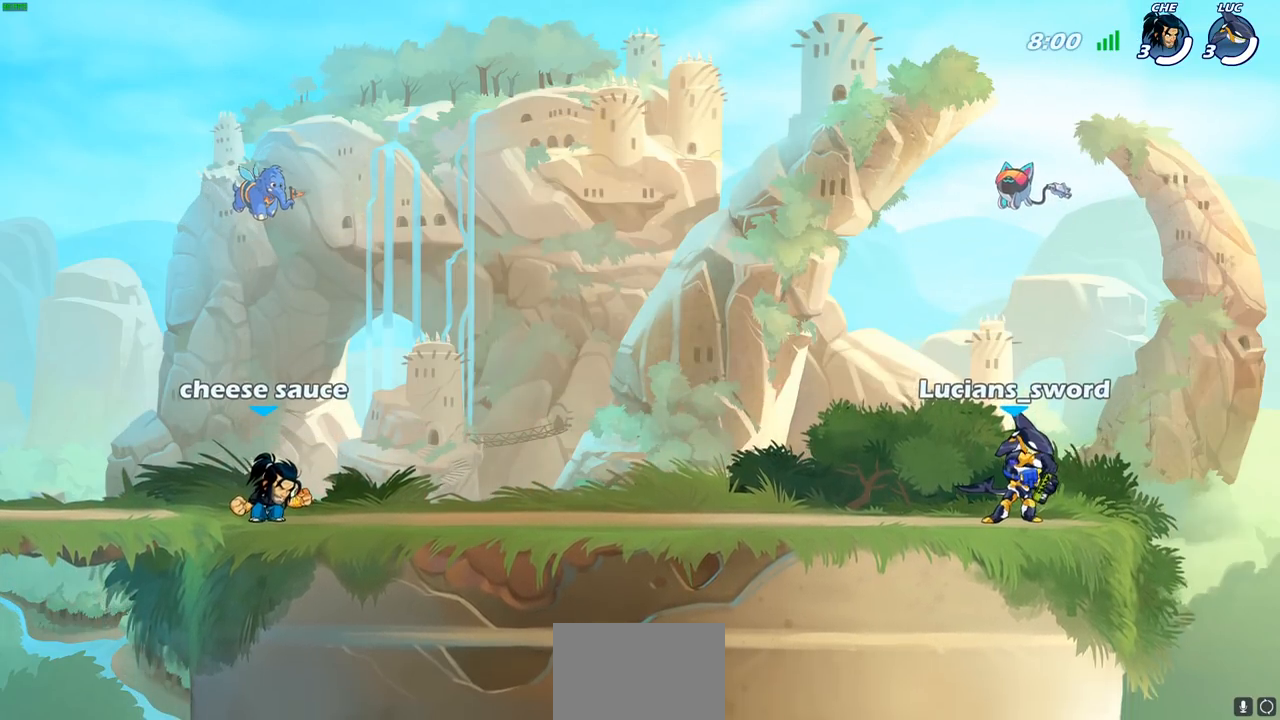
{"buttons": [], "left_stick": "center", "right_stick": "center", "events": [[133, "SELECT", "up"]]}
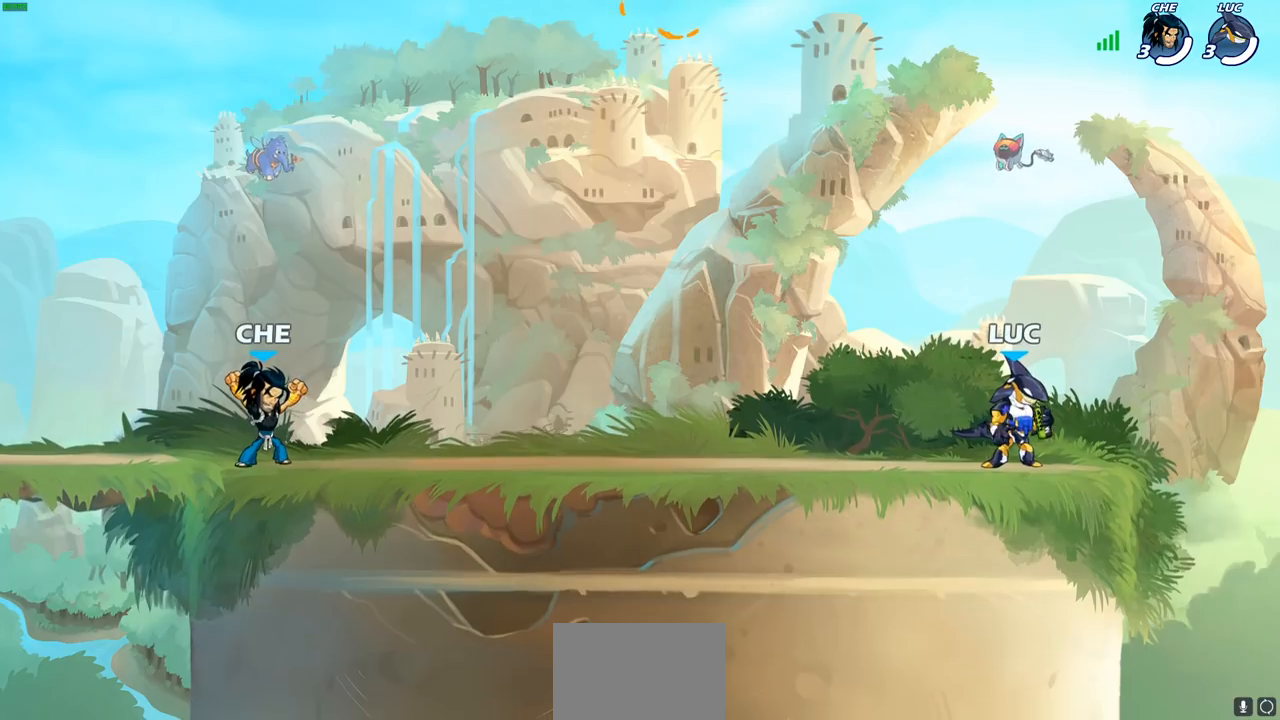
{"buttons": [], "left_stick": "left", "right_stick": "center", "events": [[417, "left_stick", "left"]]}
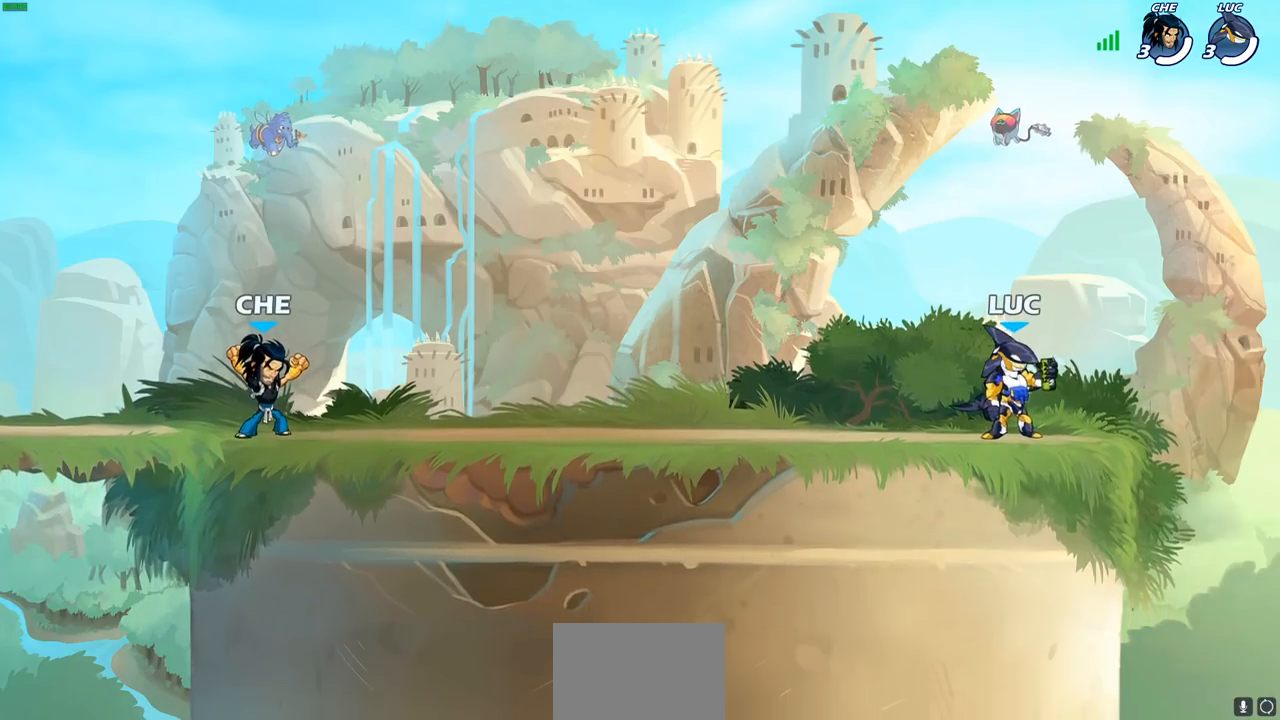
{"buttons": [], "left_stick": "left", "right_stick": "center", "events": [[233, "R2", "down"], [250, "R1", "down"], [317, "CROSS", "down"], [433, "R1", "up"], [433, "R2", "up"], [450, "CROSS", "up"]]}
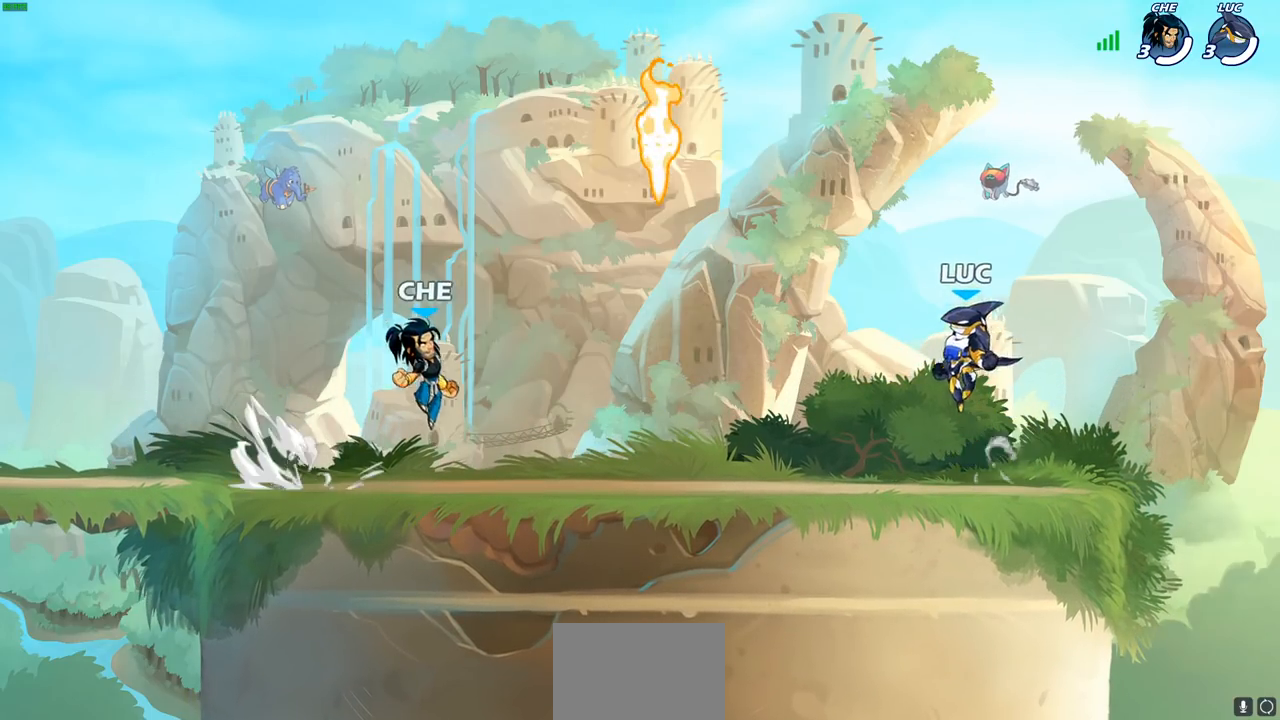
{"buttons": ["CROSS", "R1"], "left_stick": "up-left", "right_stick": "center", "events": [[33, "left_stick", "down-left"], [417, "R1", "down"], [433, "CROSS", "down"], [433, "left_stick", "up-left"]]}
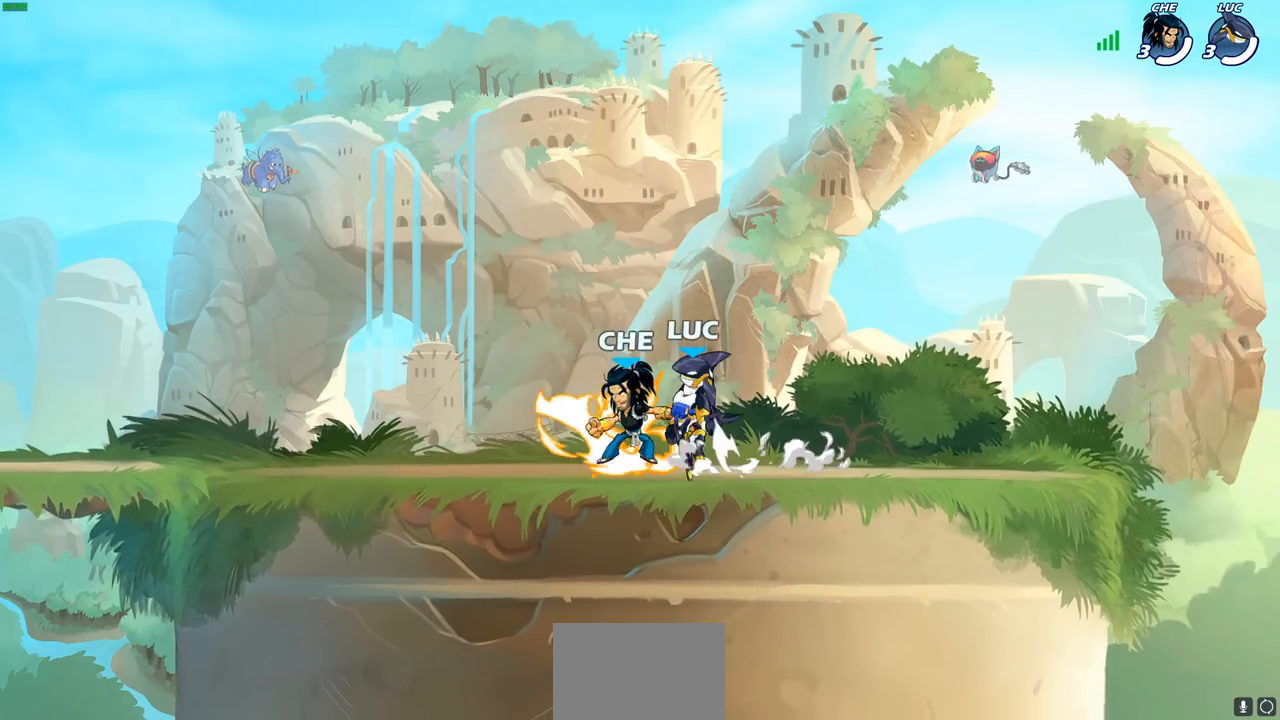
{"buttons": ["CROSS"], "left_stick": "up-right", "right_stick": "center", "events": [[17, "R1", "up"], [33, "CROSS", "up"], [67, "left_stick", "up-right"], [100, "CROSS", "down"], [200, "CROSS", "up"], [417, "CROSS", "down"]]}
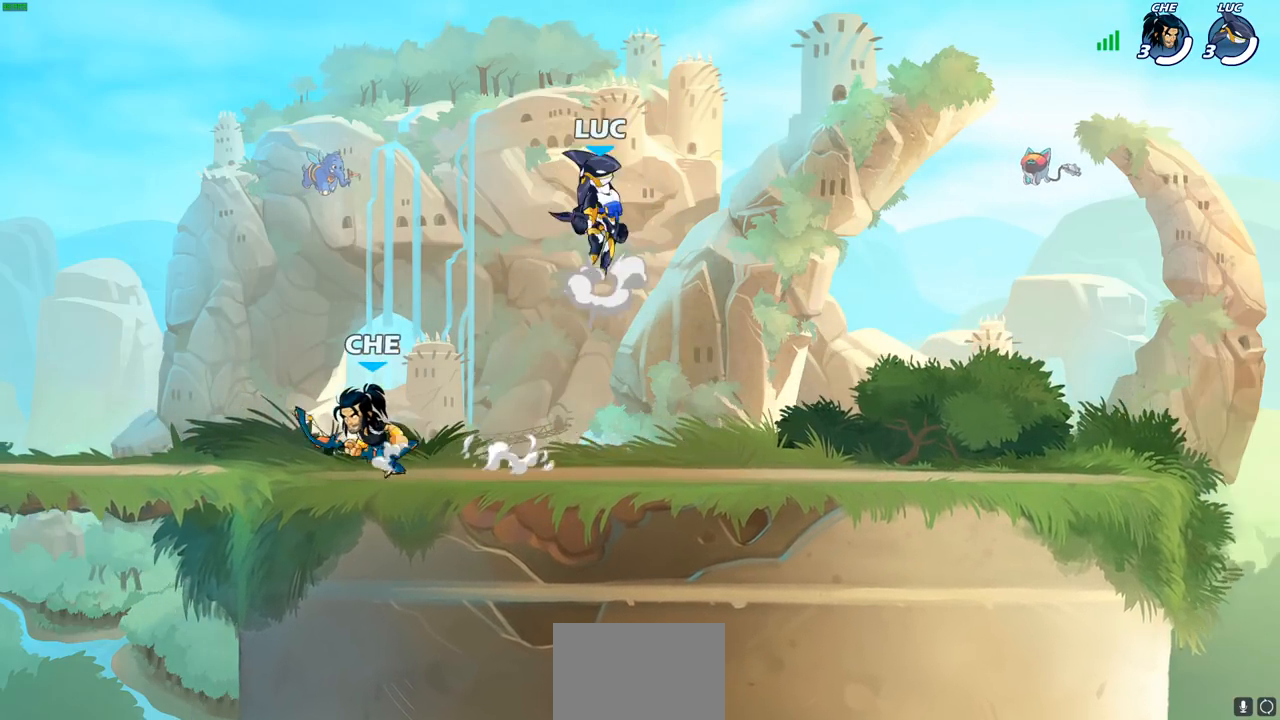
{"buttons": [], "left_stick": "down-left", "right_stick": "center", "events": [[33, "CROSS", "up"], [117, "left_stick", "right"], [217, "left_stick", "down-right"], [383, "left_stick", "down-left"]]}
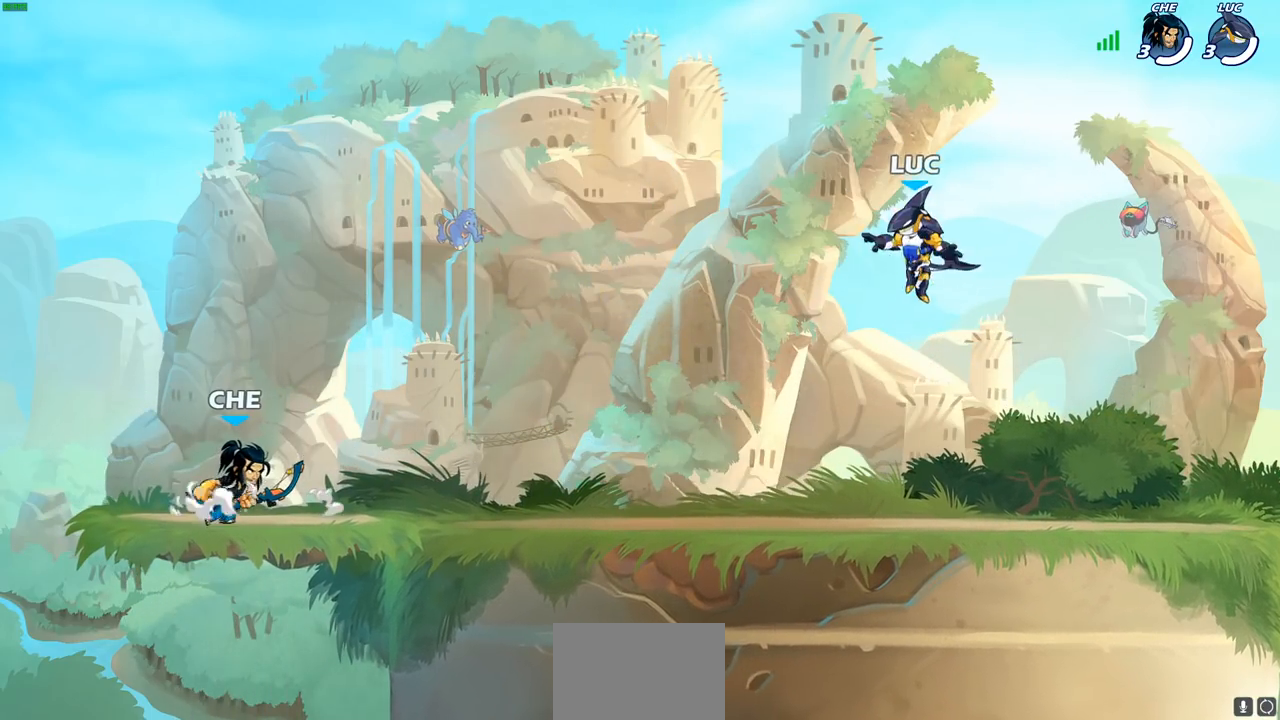
{"buttons": [], "left_stick": "center", "right_stick": "center", "events": [[33, "R1", "down"], [33, "R2", "down"], [50, "SQUARE", "down"], [167, "SQUARE", "up"], [167, "left_stick", "center"], [183, "R1", "up"], [183, "R2", "up"]]}
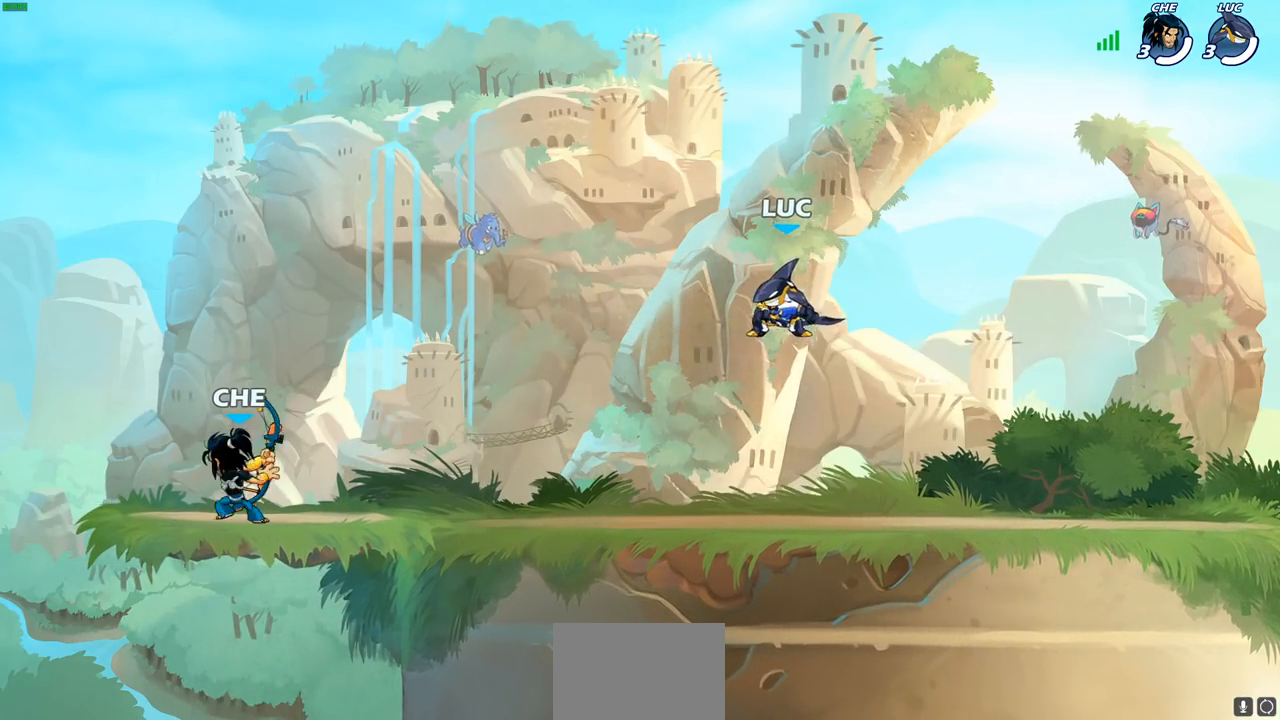
{"buttons": [], "left_stick": "down-left", "right_stick": "center", "events": [[83, "left_stick", "right"], [150, "left_stick", "up-right"], [167, "CROSS", "down"], [317, "CROSS", "up"], [383, "left_stick", "up-left"], [500, "left_stick", "down-left"]]}
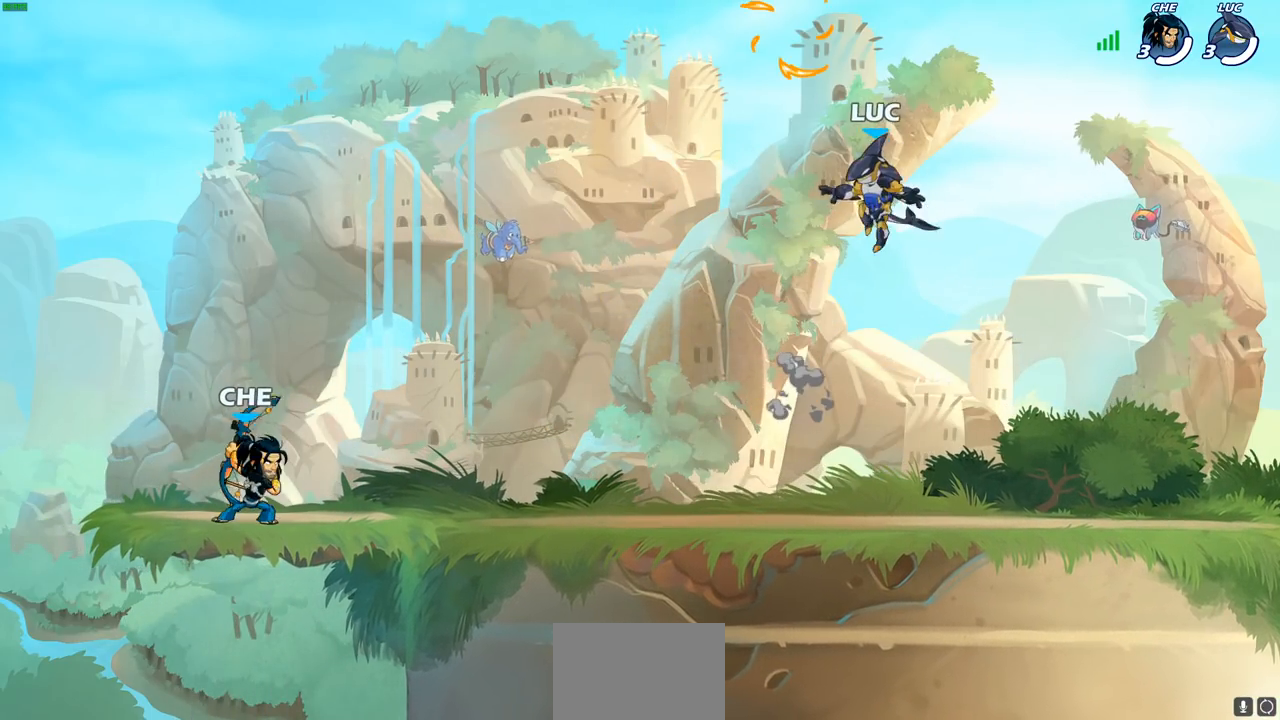
{"buttons": ["CROSS"], "left_stick": "left", "right_stick": "center", "events": [[483, "left_stick", "left"], [500, "CROSS", "down"]]}
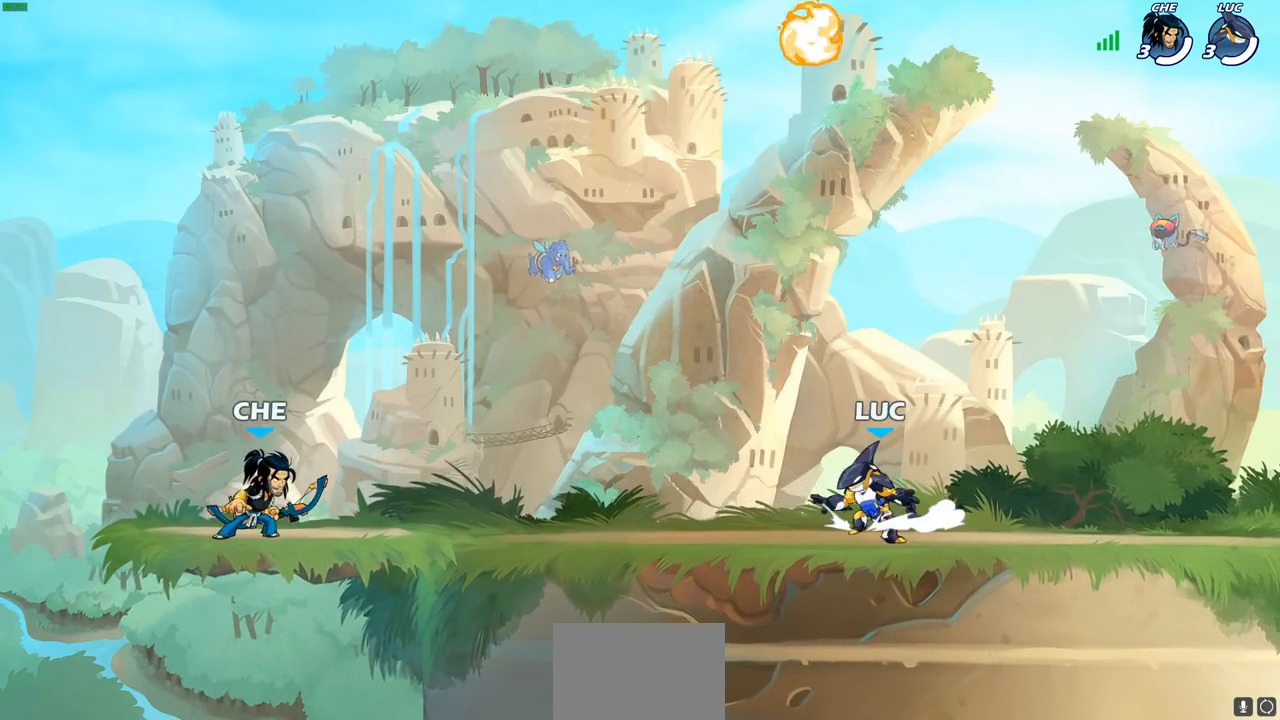
{"buttons": ["R1"], "left_stick": "left", "right_stick": "center", "events": [[17, "left_stick", "down-left"], [33, "left_stick", "center"], [133, "CROSS", "up"], [233, "CROSS", "down"], [250, "left_stick", "up-left"], [333, "left_stick", "up"], [383, "CROSS", "up"], [433, "R1", "down"], [500, "left_stick", "left"]]}
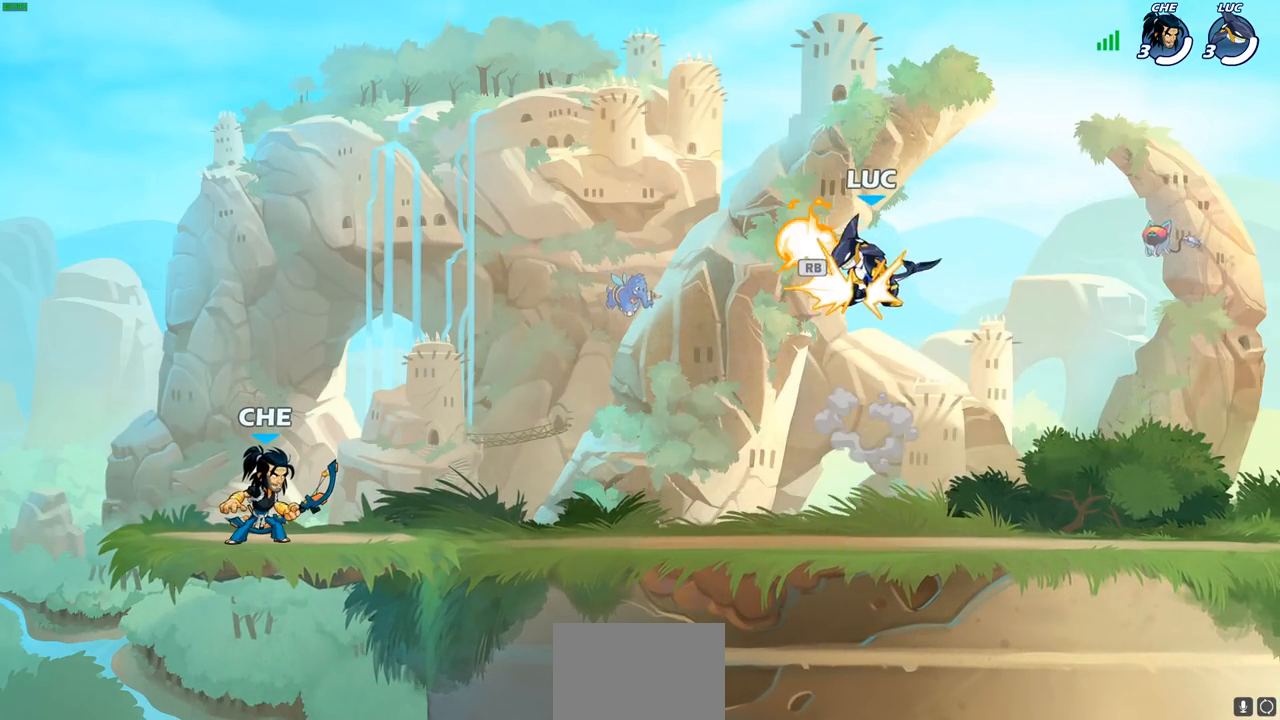
{"buttons": [], "left_stick": "up-left", "right_stick": "center", "events": [[17, "left_stick", "down-left"], [50, "R1", "up"], [200, "left_stick", "down-right"], [350, "left_stick", "down-left"], [467, "left_stick", "up-left"]]}
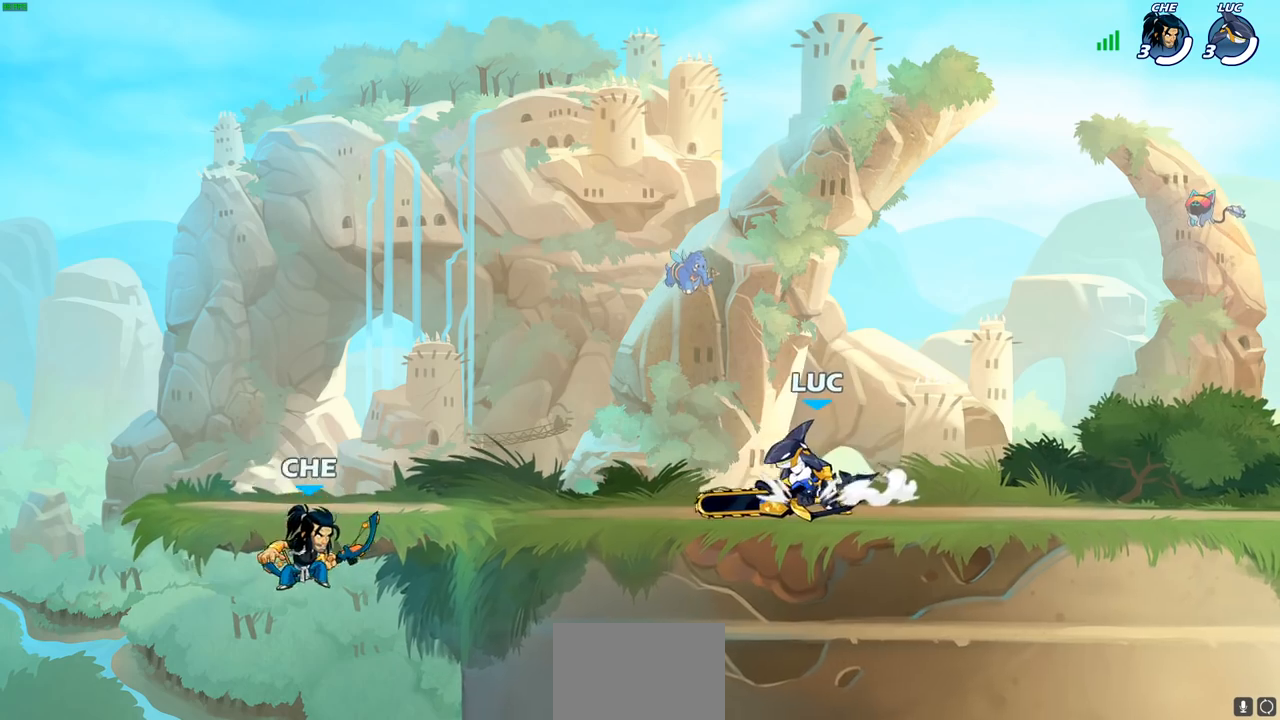
{"buttons": [], "left_stick": "down-right", "right_stick": "center", "events": [[33, "left_stick", "up-right"], [133, "left_stick", "up-left"], [267, "left_stick", "right"], [333, "left_stick", "up-left"], [467, "left_stick", "down-right"]]}
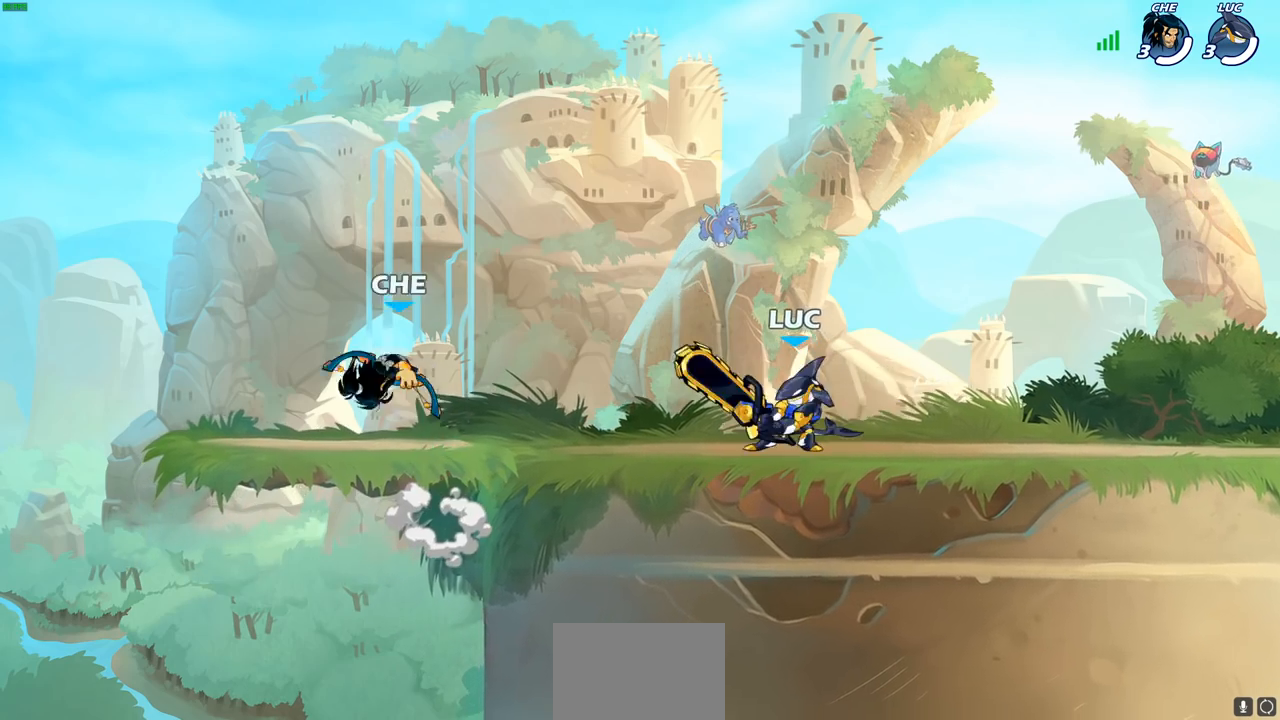
{"buttons": ["SQUARE", "R2"], "left_stick": "up-left", "right_stick": "center", "events": [[50, "left_stick", "up-left"], [167, "left_stick", "right"], [233, "left_stick", "up-left"], [367, "R1", "down"], [367, "R2", "down"], [417, "SQUARE", "down"], [500, "R1", "up"]]}
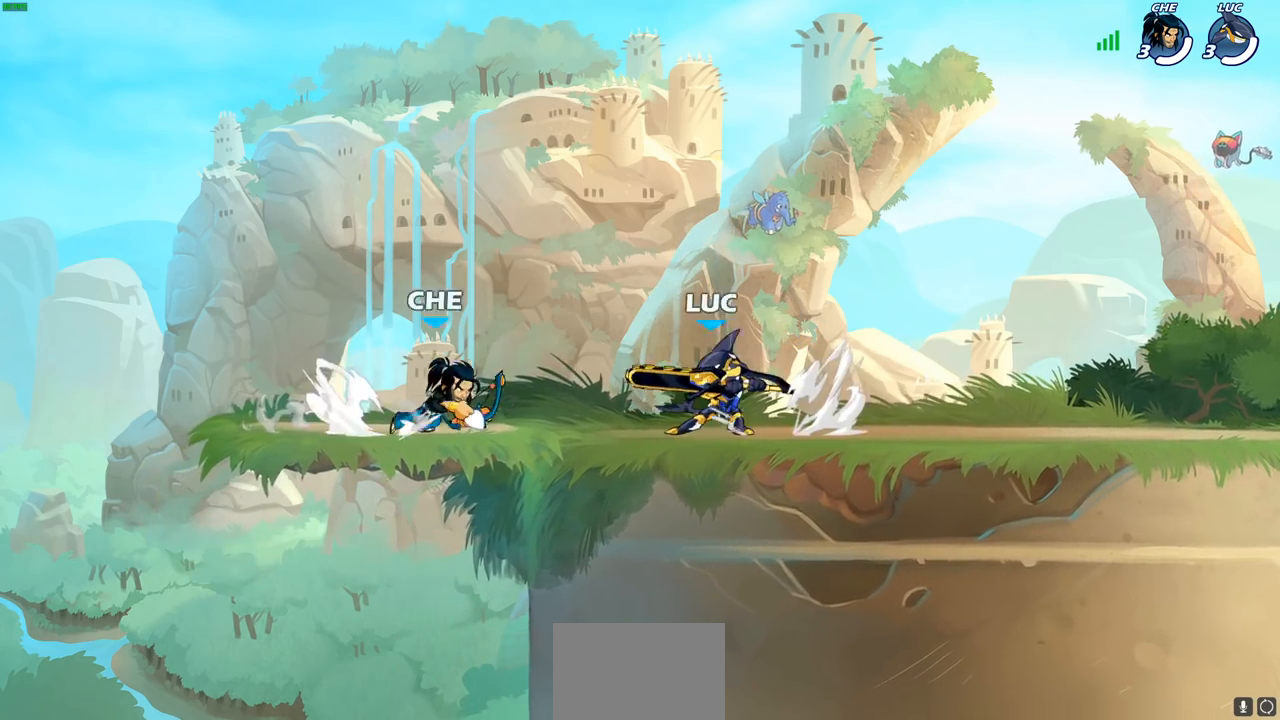
{"buttons": ["SQUARE"], "left_stick": "center", "right_stick": "center", "events": [[17, "R2", "up"], [33, "SQUARE", "up"], [83, "left_stick", "center"], [283, "left_stick", "down"], [300, "SQUARE", "down"], [367, "left_stick", "center"], [383, "SQUARE", "up"], [483, "SQUARE", "down"]]}
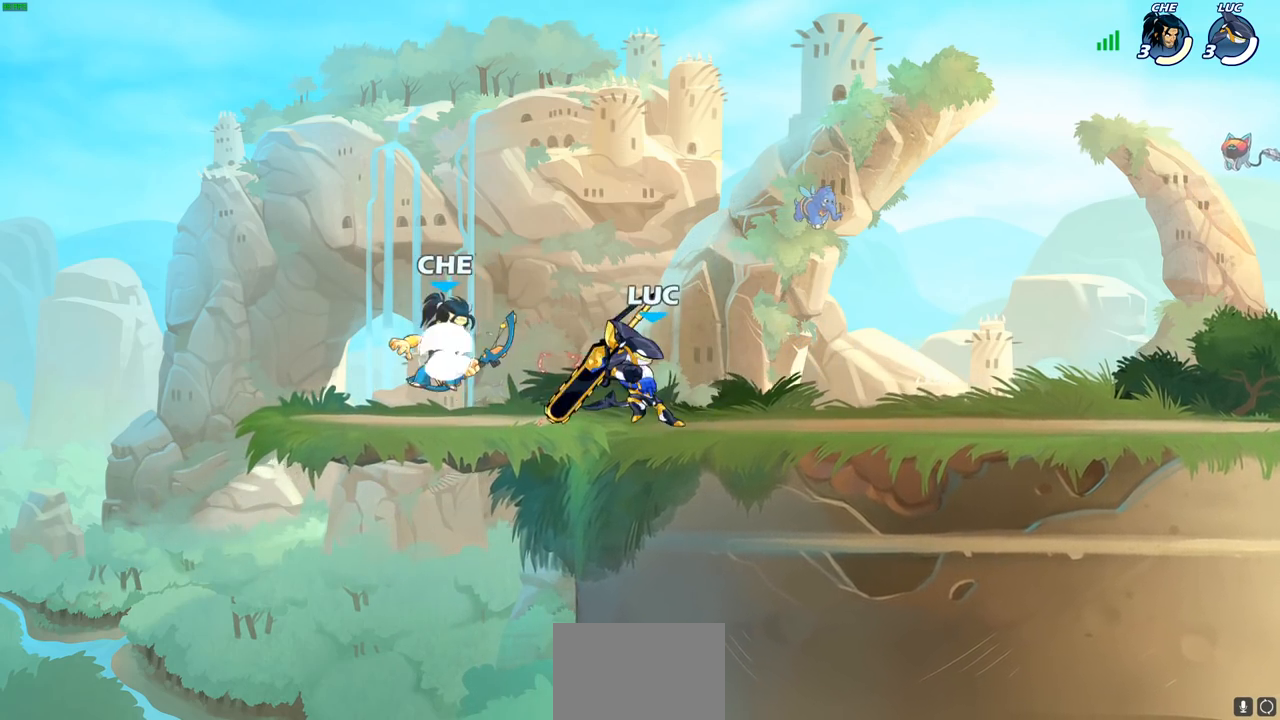
{"buttons": [], "left_stick": "center", "right_stick": "center", "events": [[100, "SQUARE", "up"], [100, "left_stick", "up-left"], [183, "SQUARE", "down"], [283, "SQUARE", "up"], [350, "SQUARE", "down"], [450, "SQUARE", "up"], [450, "left_stick", "center"]]}
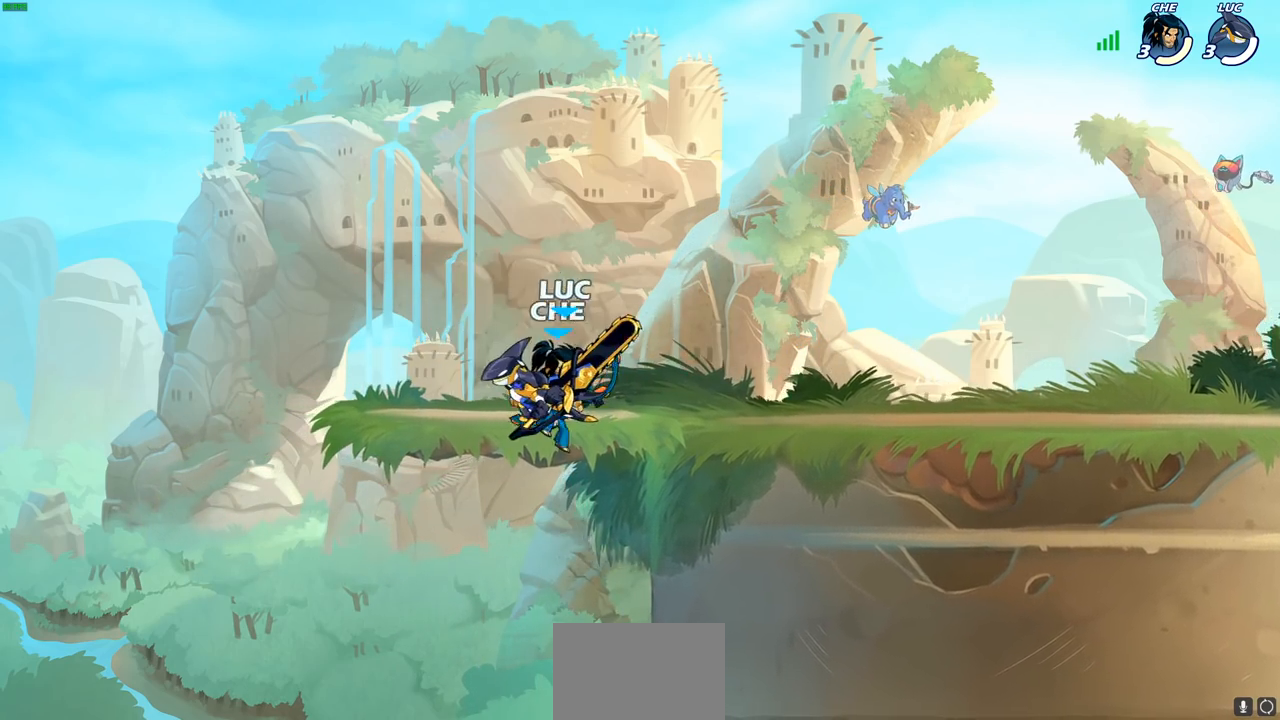
{"buttons": [], "left_stick": "center", "right_stick": "center", "events": [[33, "SQUARE", "down"], [183, "SQUARE", "up"]]}
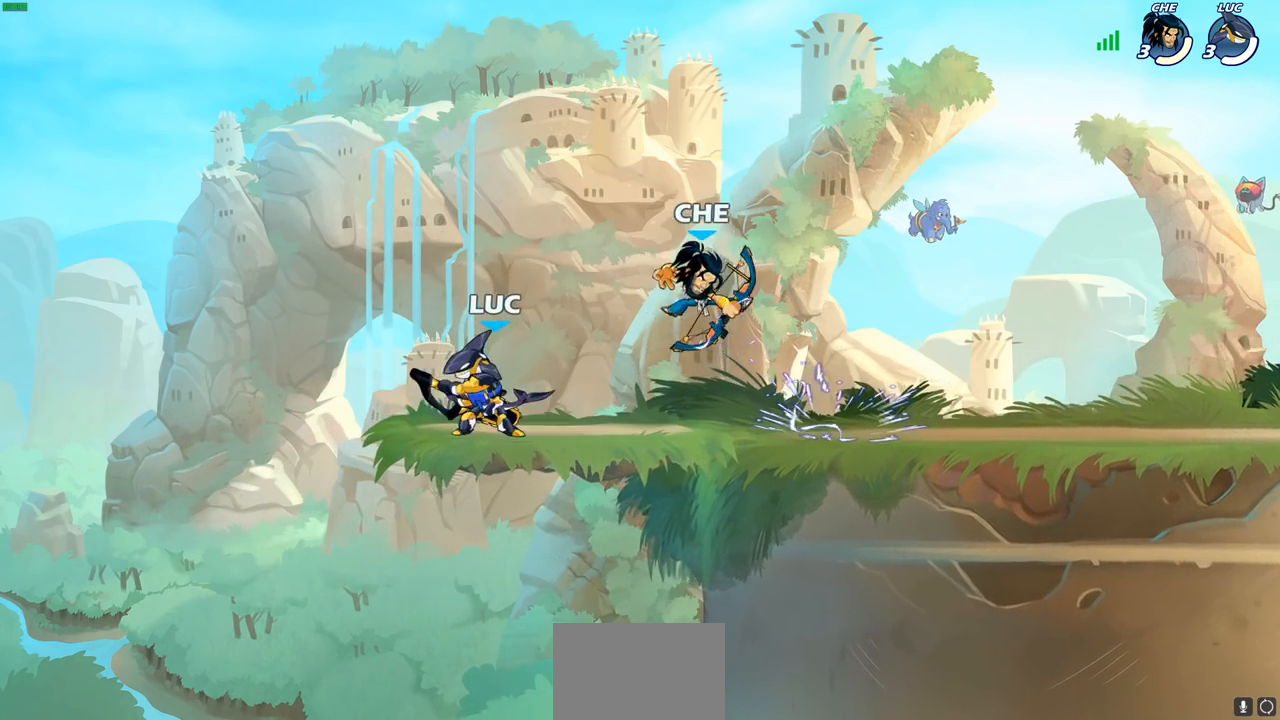
{"buttons": ["SQUARE"], "left_stick": "center", "right_stick": "center", "events": [[133, "left_stick", "right"], [267, "SQUARE", "down"], [367, "SQUARE", "up"], [450, "SQUARE", "down"], [500, "left_stick", "center"]]}
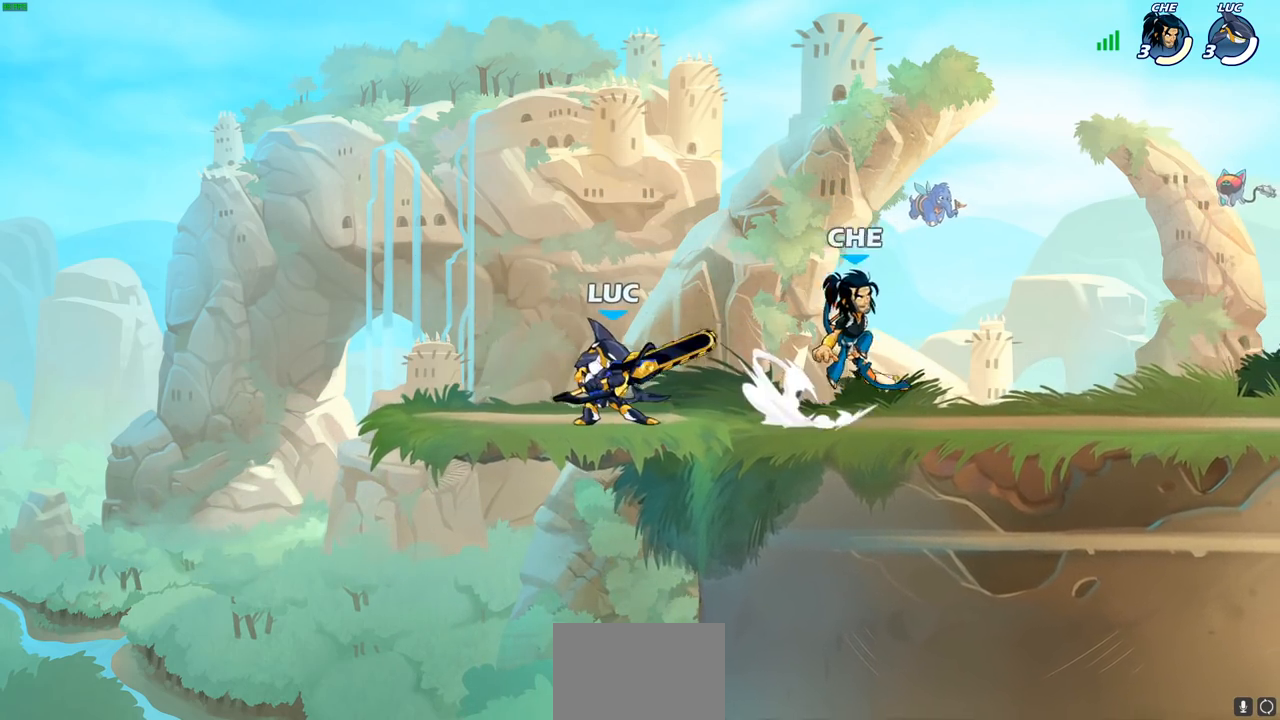
{"buttons": [], "left_stick": "left", "right_stick": "center", "events": [[67, "SQUARE", "up"], [467, "left_stick", "left"]]}
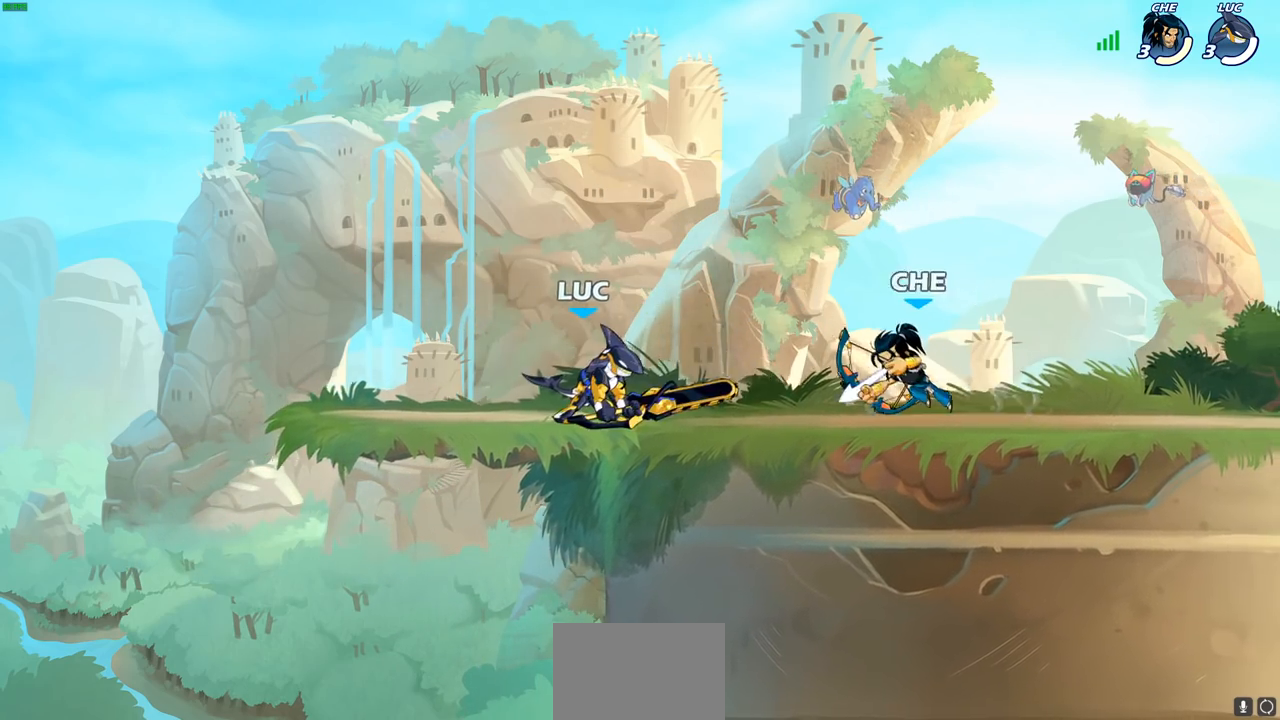
{"buttons": ["R2"], "left_stick": "up-left", "right_stick": "center", "events": [[67, "CROSS", "down"], [117, "left_stick", "up-left"], [250, "CROSS", "up"], [283, "left_stick", "up-right"], [400, "left_stick", "up-left"], [433, "R2", "down"]]}
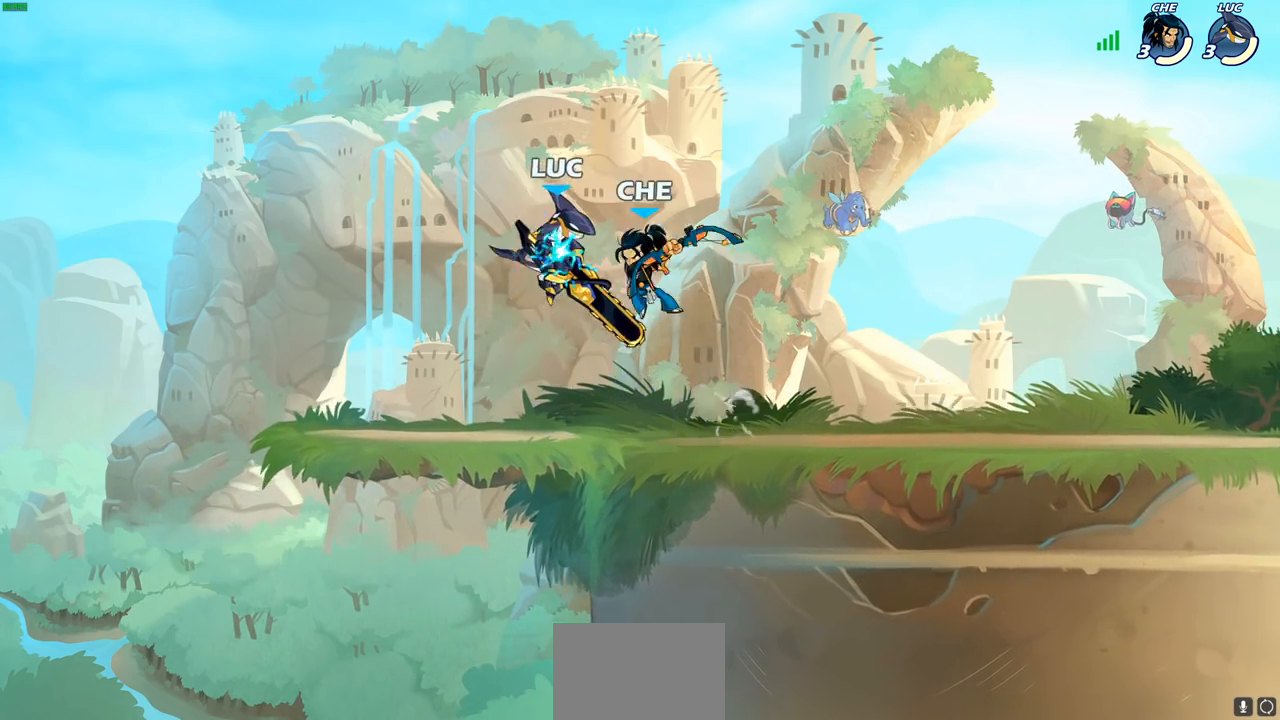
{"buttons": ["SQUARE"], "left_stick": "down", "right_stick": "down-left", "events": [[183, "left_stick", "up-right"], [217, "R2", "up"], [383, "CROSS", "down"], [417, "left_stick", "down"], [450, "SQUARE", "down"], [483, "CROSS", "up"], [483, "right_stick", "down-left"]]}
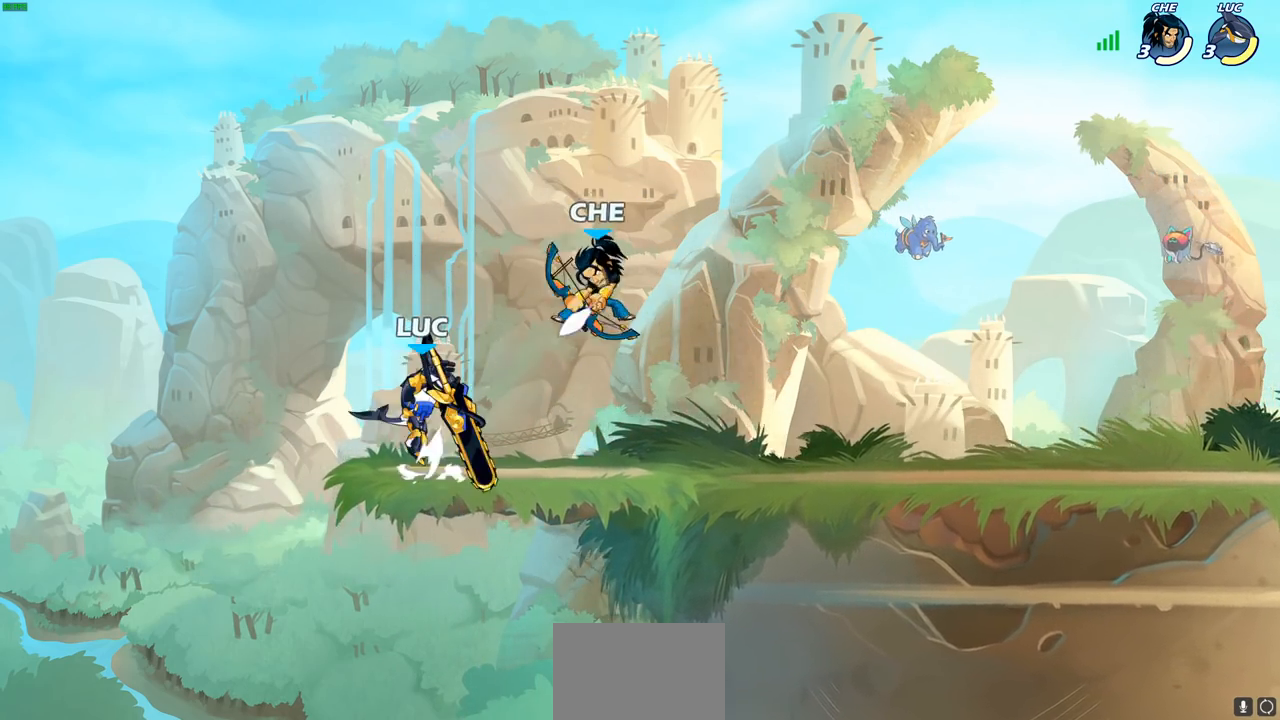
{"buttons": [], "left_stick": "left", "right_stick": "center", "events": [[33, "SQUARE", "up"], [33, "right_stick", "center"], [117, "left_stick", "right"], [417, "left_stick", "up"], [483, "left_stick", "left"]]}
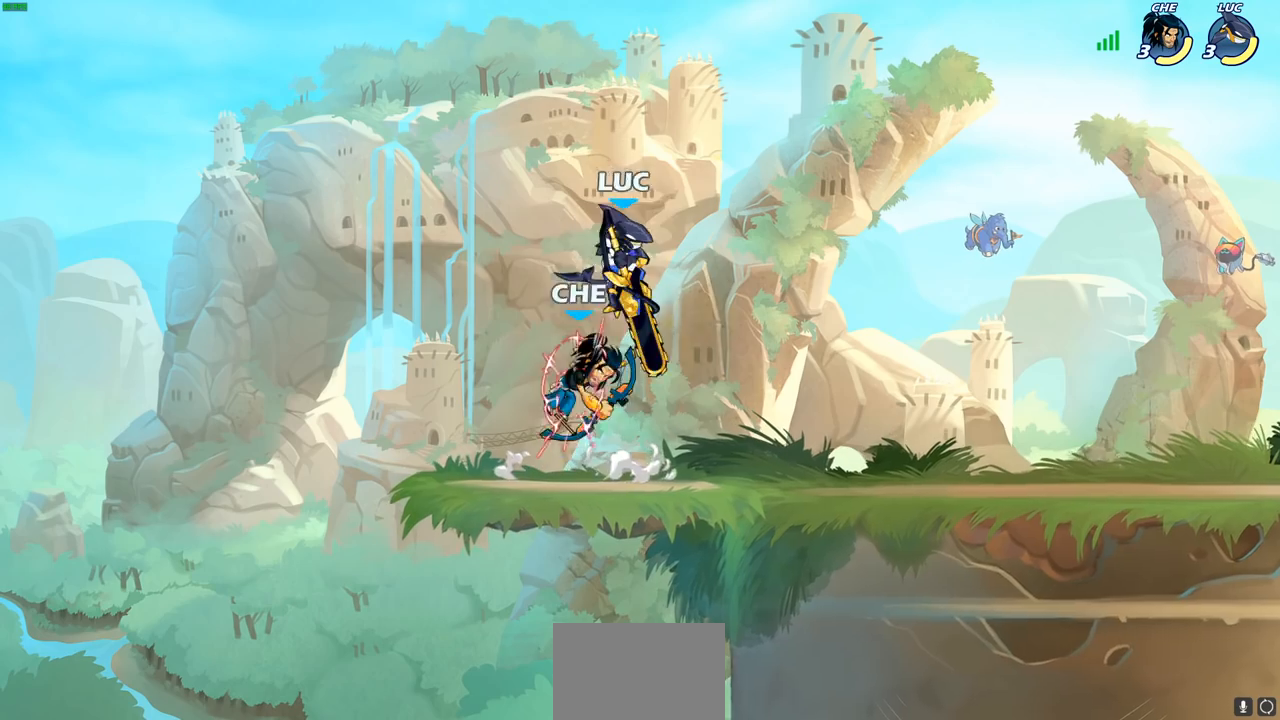
{"buttons": [], "left_stick": "center", "right_stick": "center", "events": [[133, "SQUARE", "down"], [150, "left_stick", "center"], [200, "SQUARE", "up"]]}
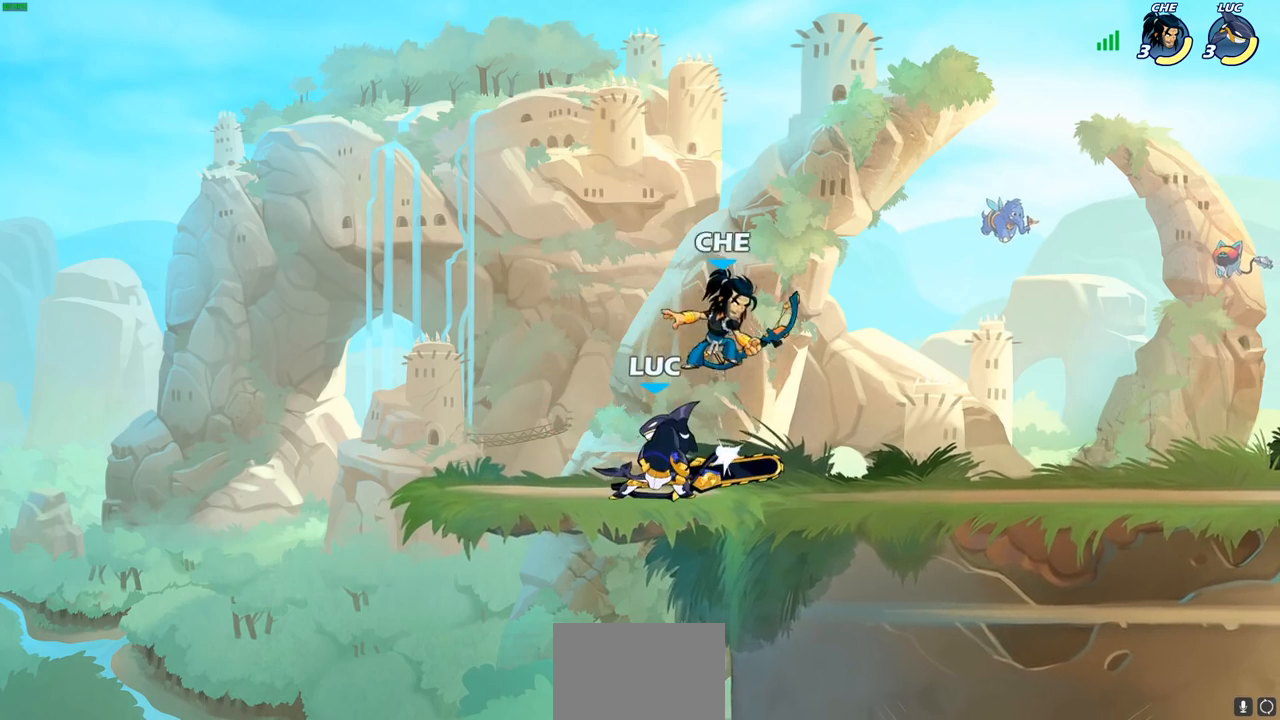
{"buttons": [], "left_stick": "center", "right_stick": "center", "events": [[167, "left_stick", "right"], [450, "left_stick", "center"]]}
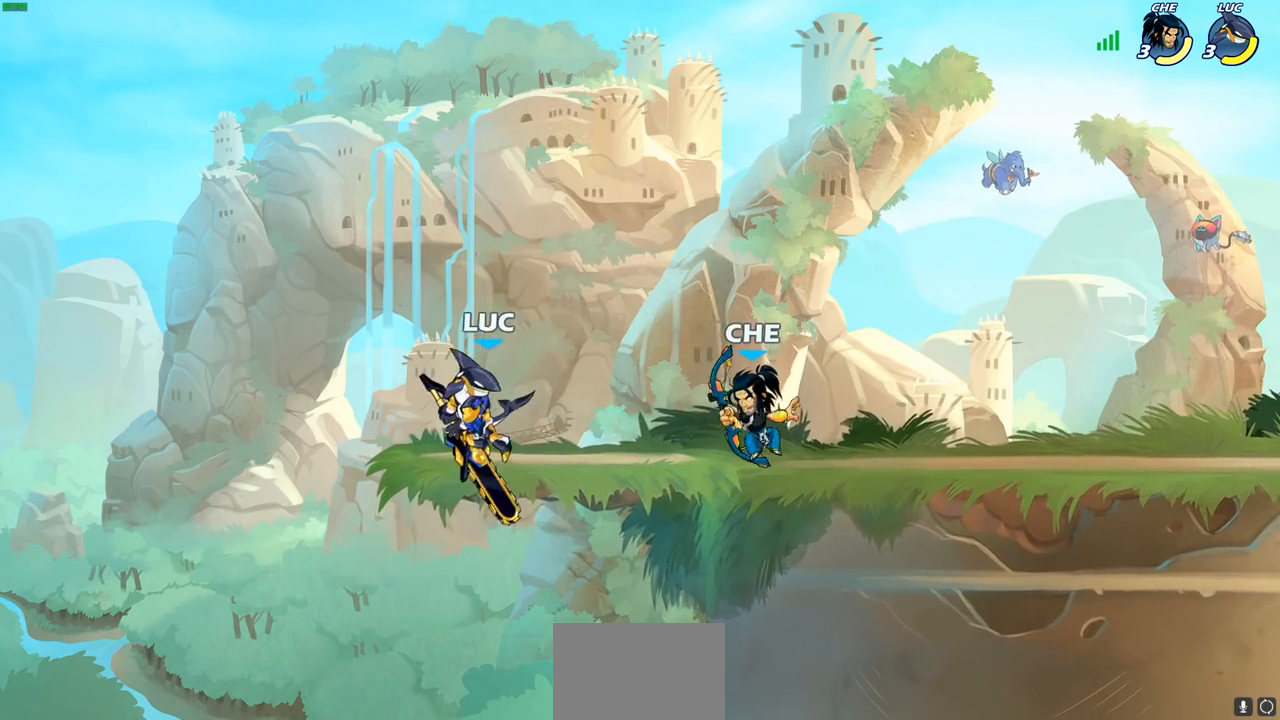
{"buttons": [], "left_stick": "right", "right_stick": "center", "events": [[183, "R2", "down"], [267, "left_stick", "right"], [333, "R2", "up"], [333, "SQUARE", "down"], [433, "SQUARE", "up"]]}
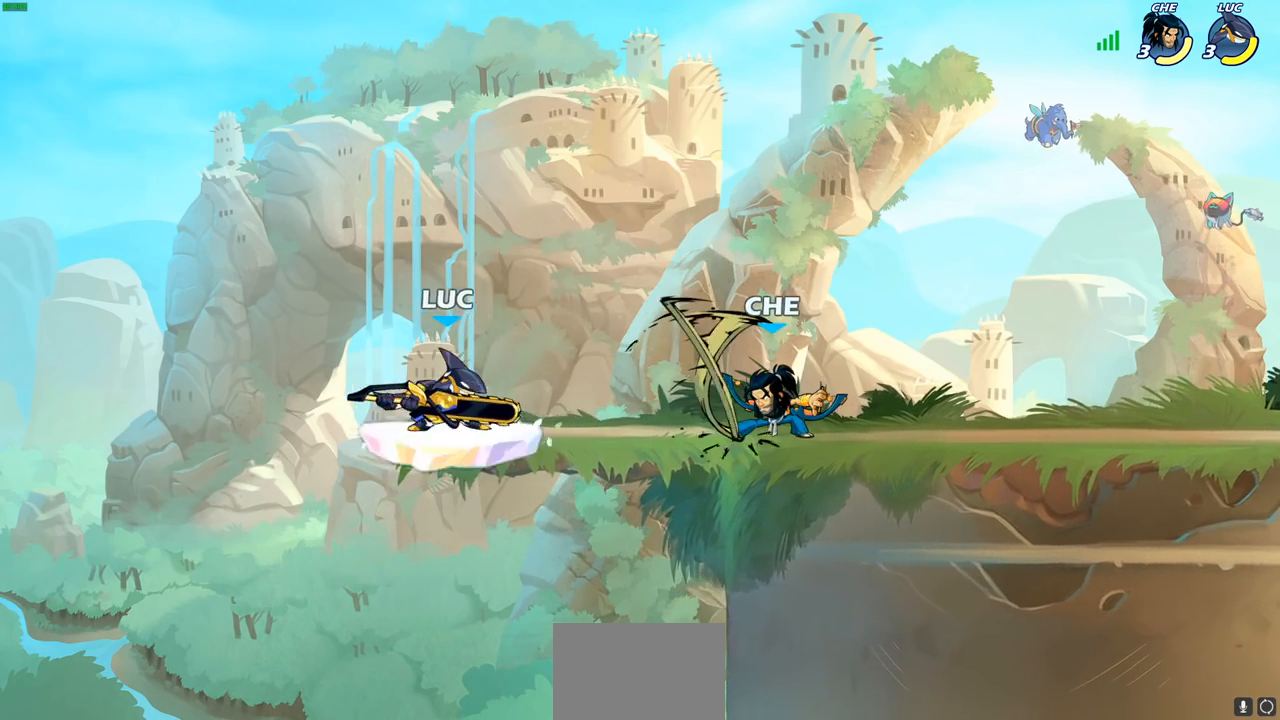
{"buttons": [], "left_stick": "center", "right_stick": "center", "events": [[17, "SQUARE", "down"], [150, "SQUARE", "up"], [300, "left_stick", "center"]]}